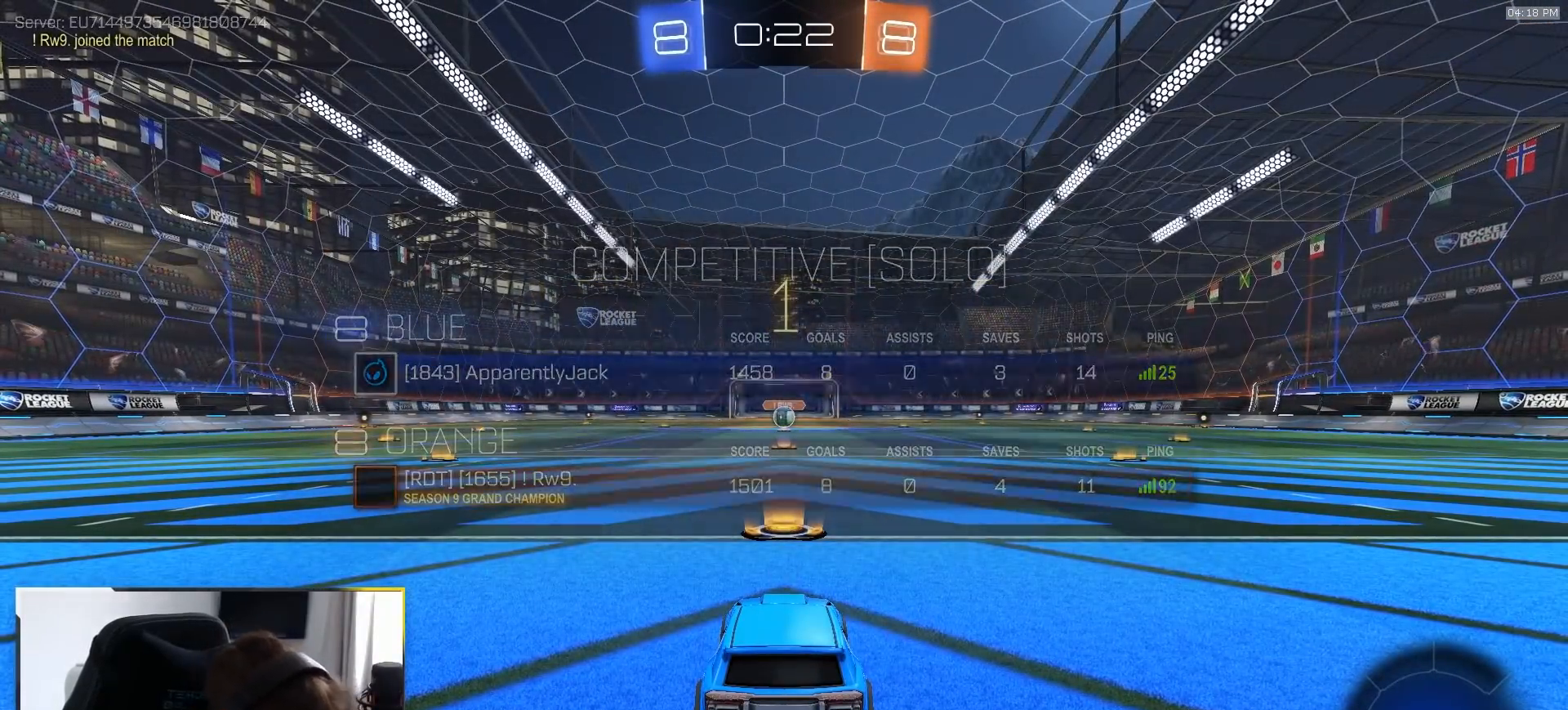
Gameplay with a controller (PlayStation layout); each line is a JSON object with the inputs held at the frame after it. "events" lists button and stick changes between this image and that frame as [ms after this image, input, new state], when the widget could be followed in between. Not read: L3 R3 TOUCHPAD.
{"buttons": ["R1", "R2"], "left_stick": "center", "right_stick": "center", "events": []}
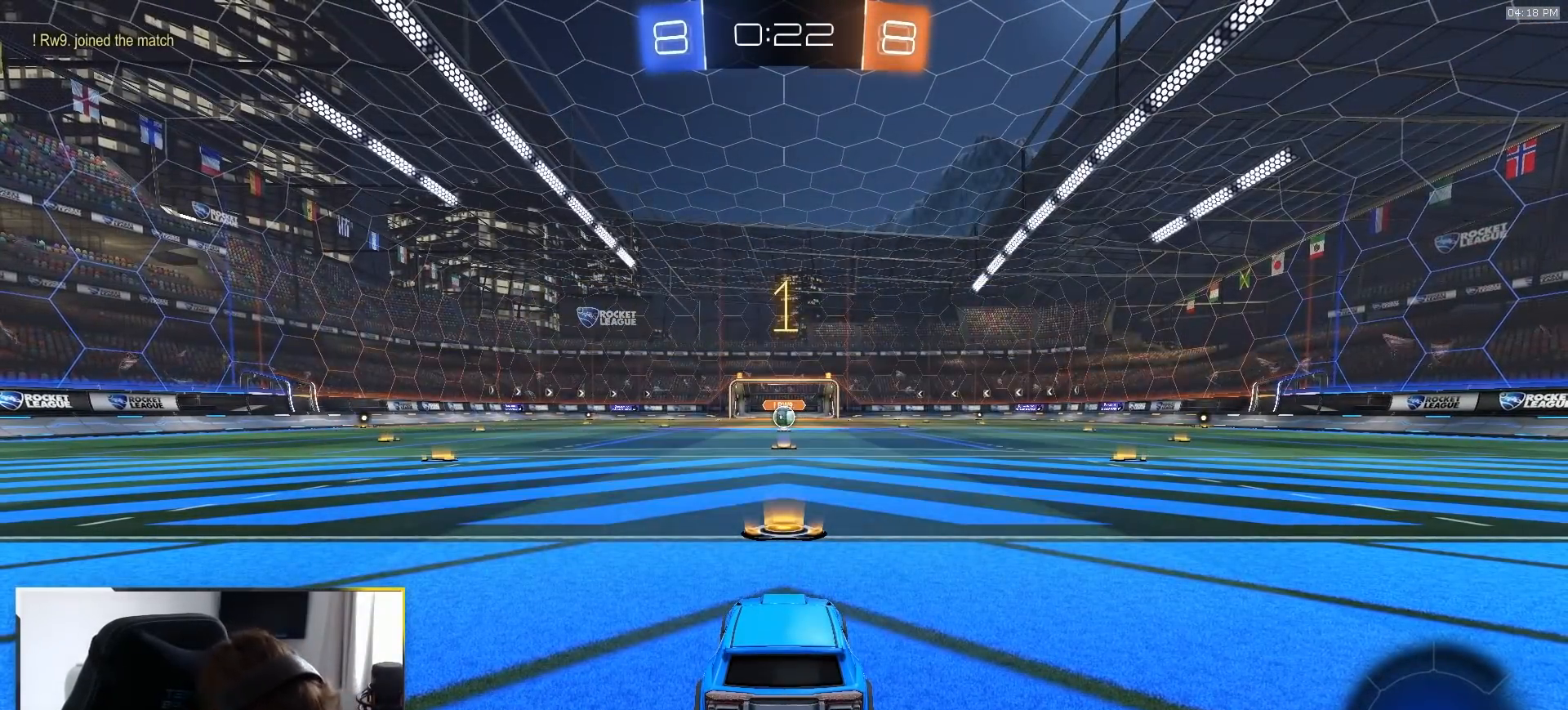
{"buttons": ["R1", "R2"], "left_stick": "center", "right_stick": "center", "events": []}
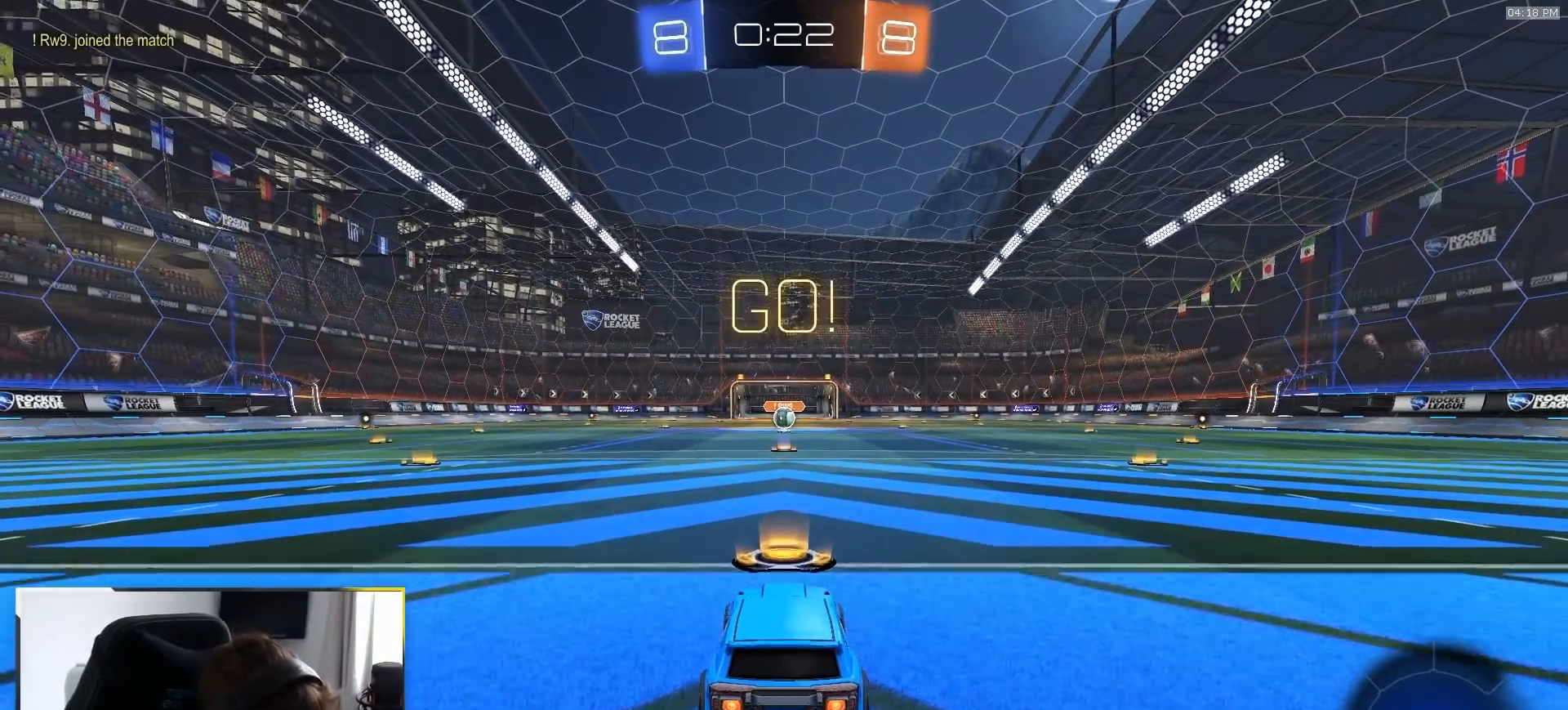
{"buttons": ["CROSS", "L1", "R1", "R2"], "left_stick": "down-left", "right_stick": "center", "events": [[233, "left_stick", "down-right"], [267, "CROSS", "down"], [333, "L1", "down"], [350, "CROSS", "up"], [350, "left_stick", "up-left"], [383, "CROSS", "down"], [433, "left_stick", "down-left"]]}
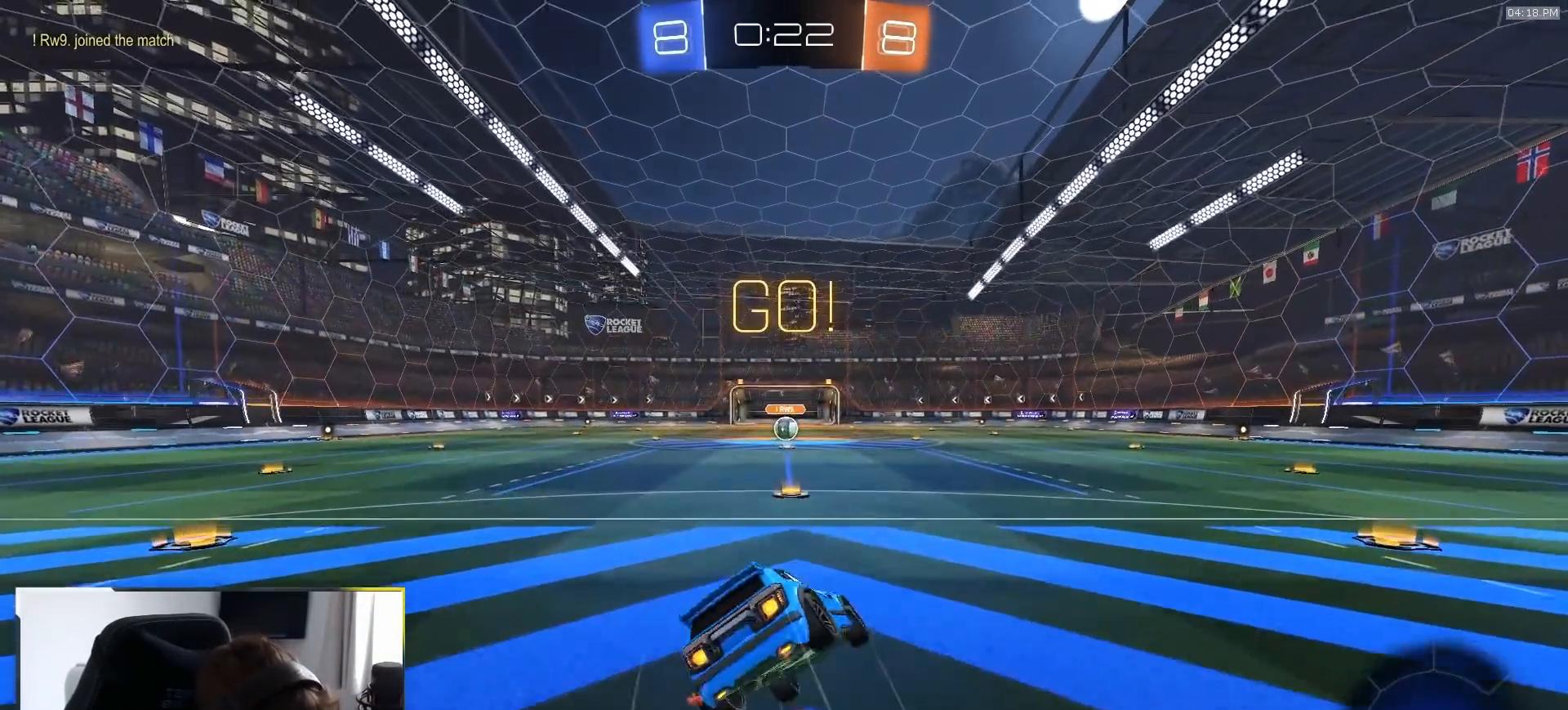
{"buttons": ["L1", "R1", "R2"], "left_stick": "down-left", "right_stick": "center", "events": [[50, "CROSS", "up"], [283, "TRIANGLE", "down"], [467, "TRIANGLE", "up"]]}
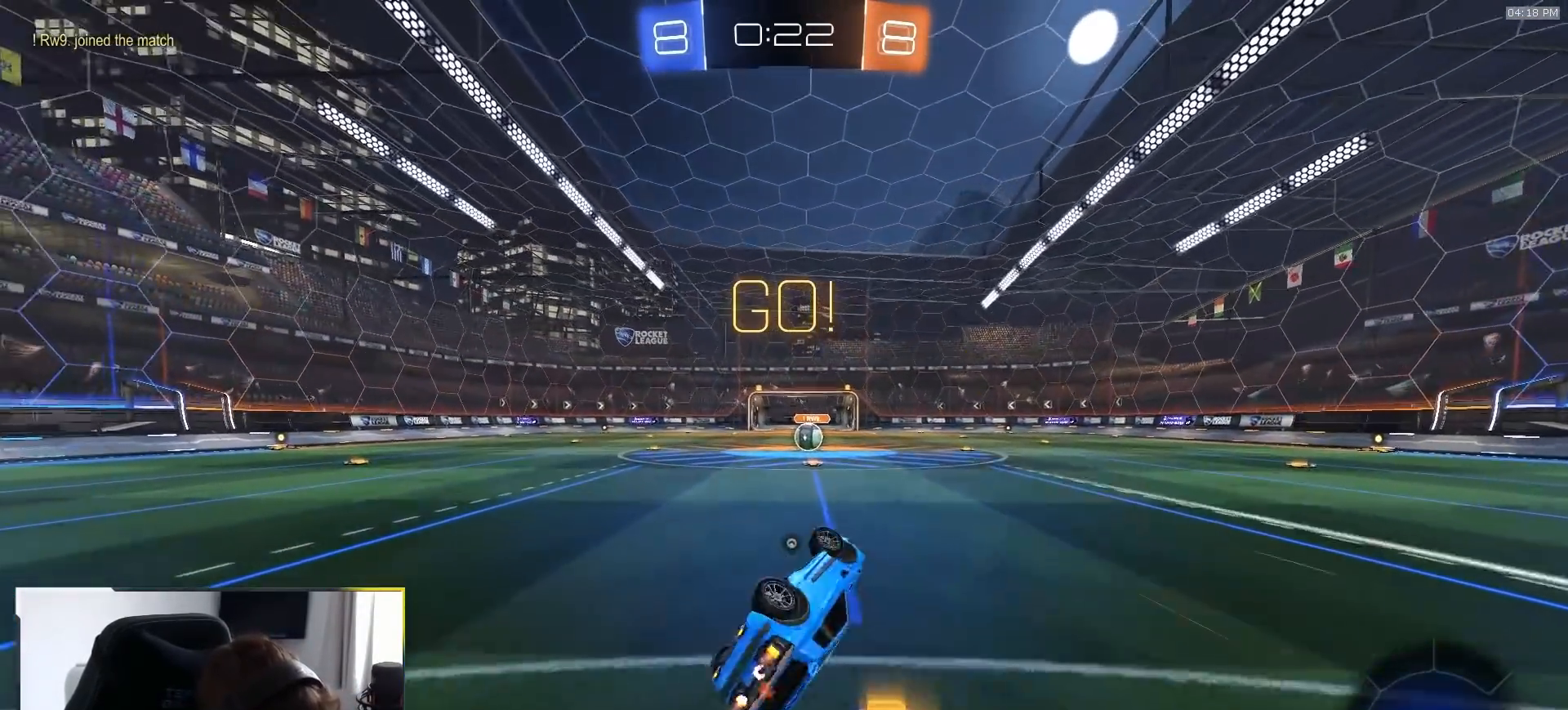
{"buttons": ["R2"], "left_stick": "center", "right_stick": "center", "events": [[117, "R1", "up"], [233, "L1", "up"], [233, "left_stick", "center"]]}
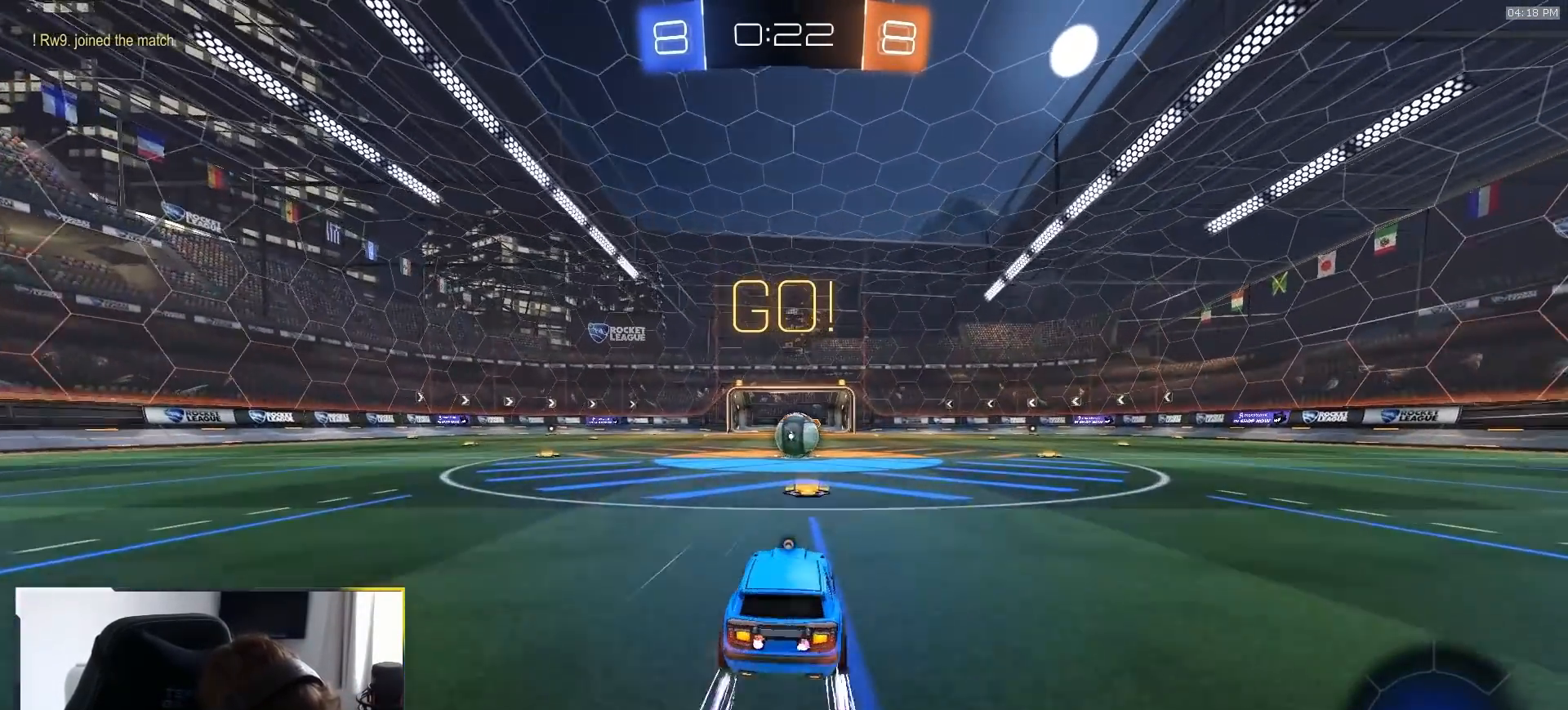
{"buttons": [], "left_stick": "center", "right_stick": "center", "events": [[367, "left_stick", "right"], [417, "R2", "up"], [433, "left_stick", "center"]]}
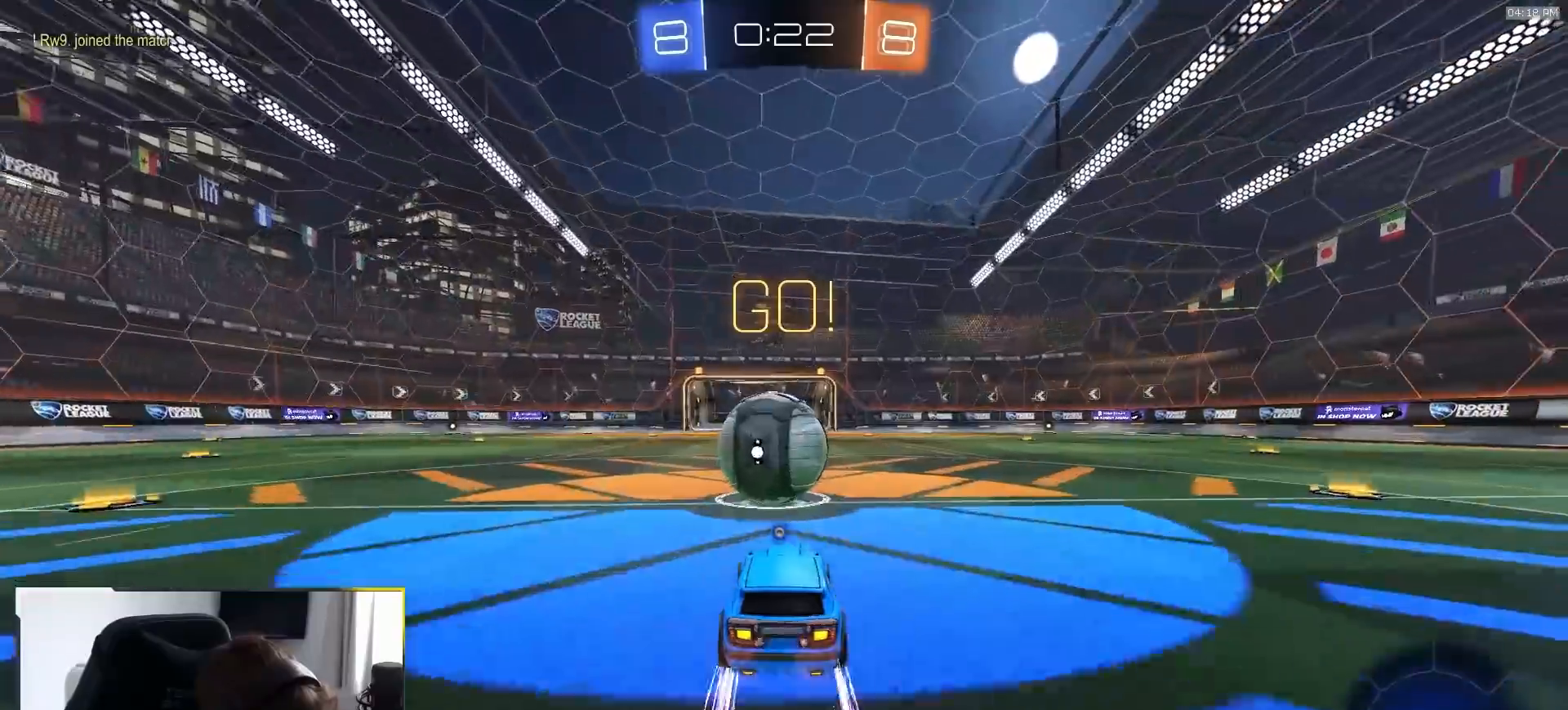
{"buttons": ["L1"], "left_stick": "up-left", "right_stick": "center", "events": [[50, "CROSS", "down"], [117, "CROSS", "up"], [467, "L1", "down"], [467, "left_stick", "up-left"]]}
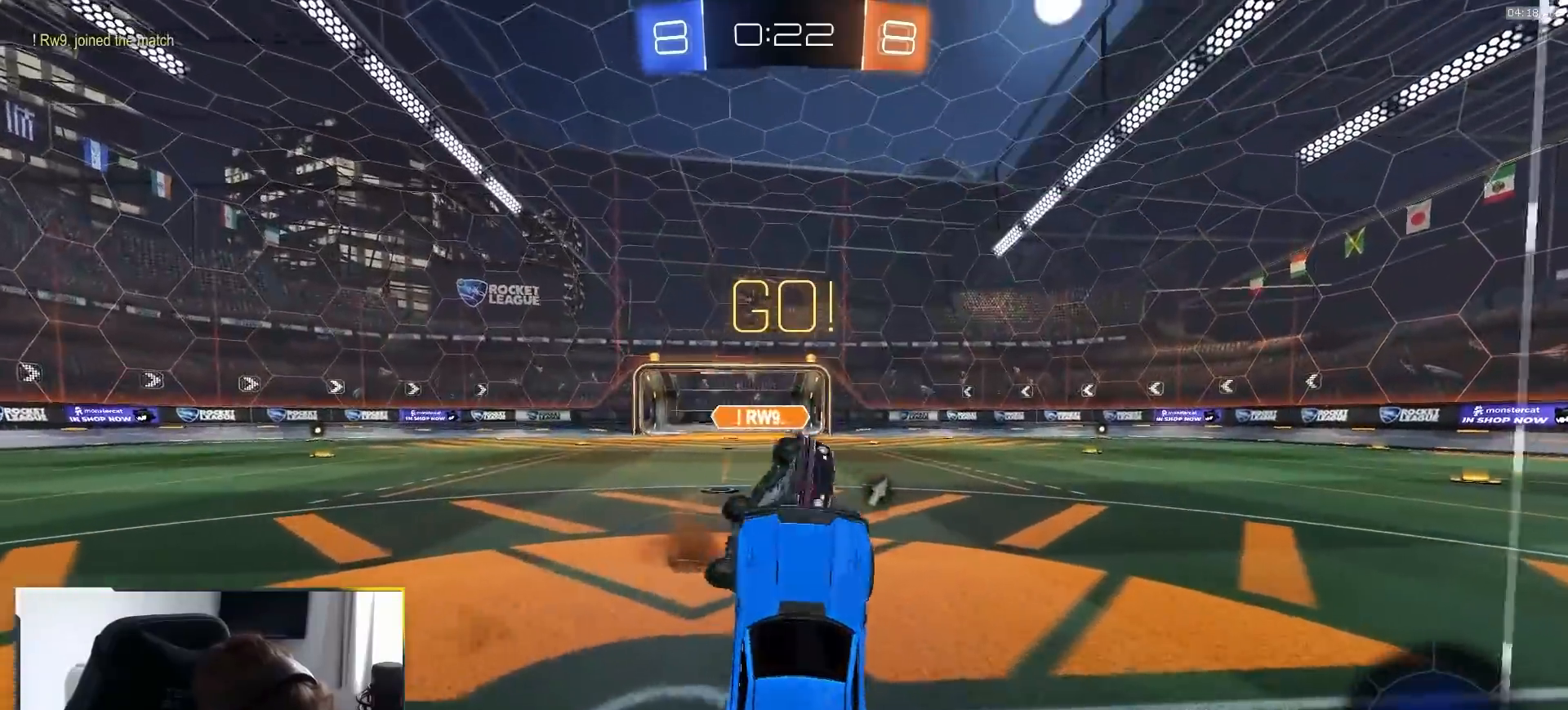
{"buttons": ["CROSS", "R2"], "left_stick": "right", "right_stick": "center", "events": [[150, "R2", "down"], [183, "left_stick", "up"], [233, "L1", "up"], [433, "CROSS", "down"], [500, "left_stick", "right"]]}
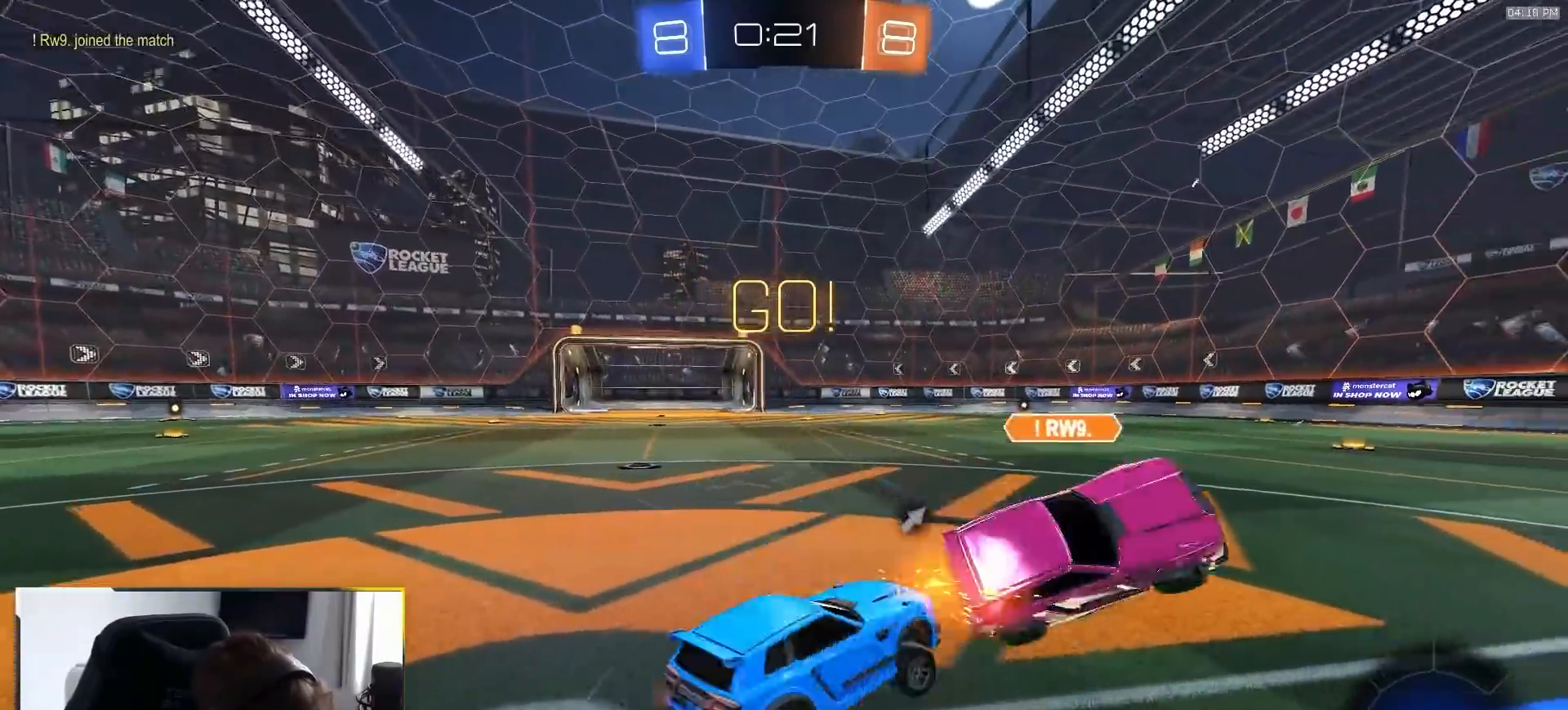
{"buttons": ["R1", "R2"], "left_stick": "center", "right_stick": "center", "events": [[50, "CROSS", "up"], [50, "left_stick", "down-right"], [167, "R1", "down"], [267, "TRIANGLE", "down"], [283, "left_stick", "left"], [383, "TRIANGLE", "up"], [467, "left_stick", "center"]]}
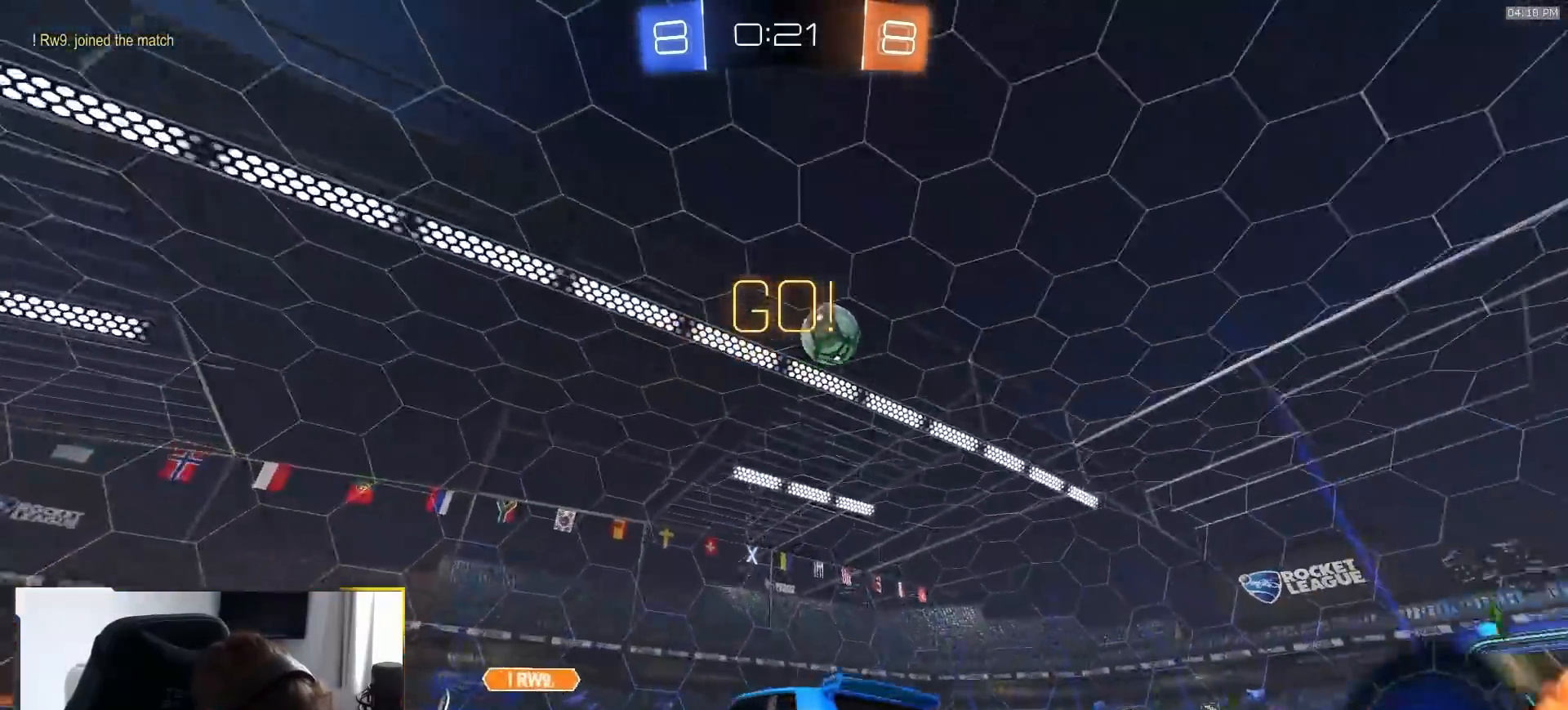
{"buttons": ["R1", "R2"], "left_stick": "right", "right_stick": "center", "events": [[100, "left_stick", "left"], [167, "left_stick", "center"], [217, "left_stick", "right"]]}
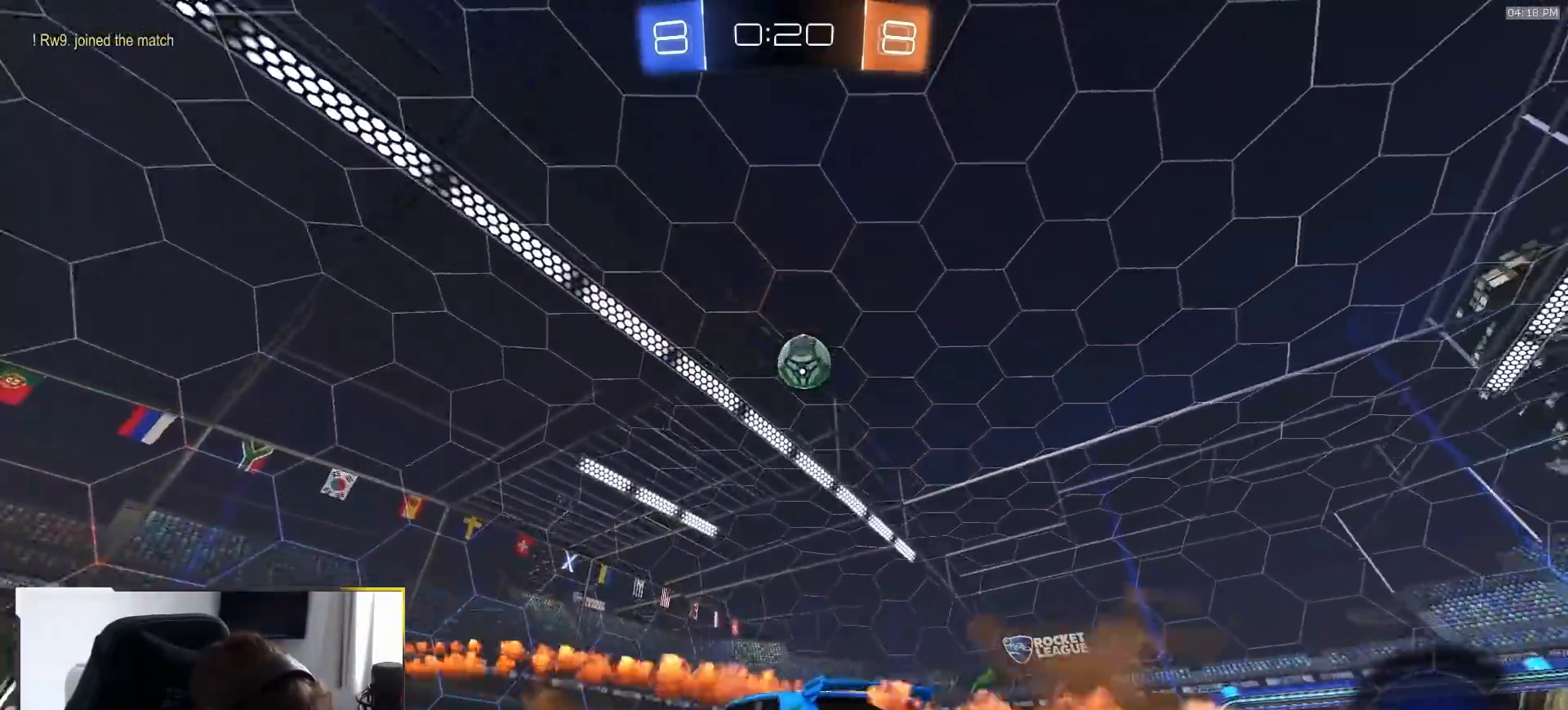
{"buttons": ["R1", "R2"], "left_stick": "right", "right_stick": "center", "events": [[50, "TRIANGLE", "down"], [83, "left_stick", "center"], [183, "TRIANGLE", "up"], [267, "left_stick", "right"], [400, "left_stick", "center"], [467, "left_stick", "right"]]}